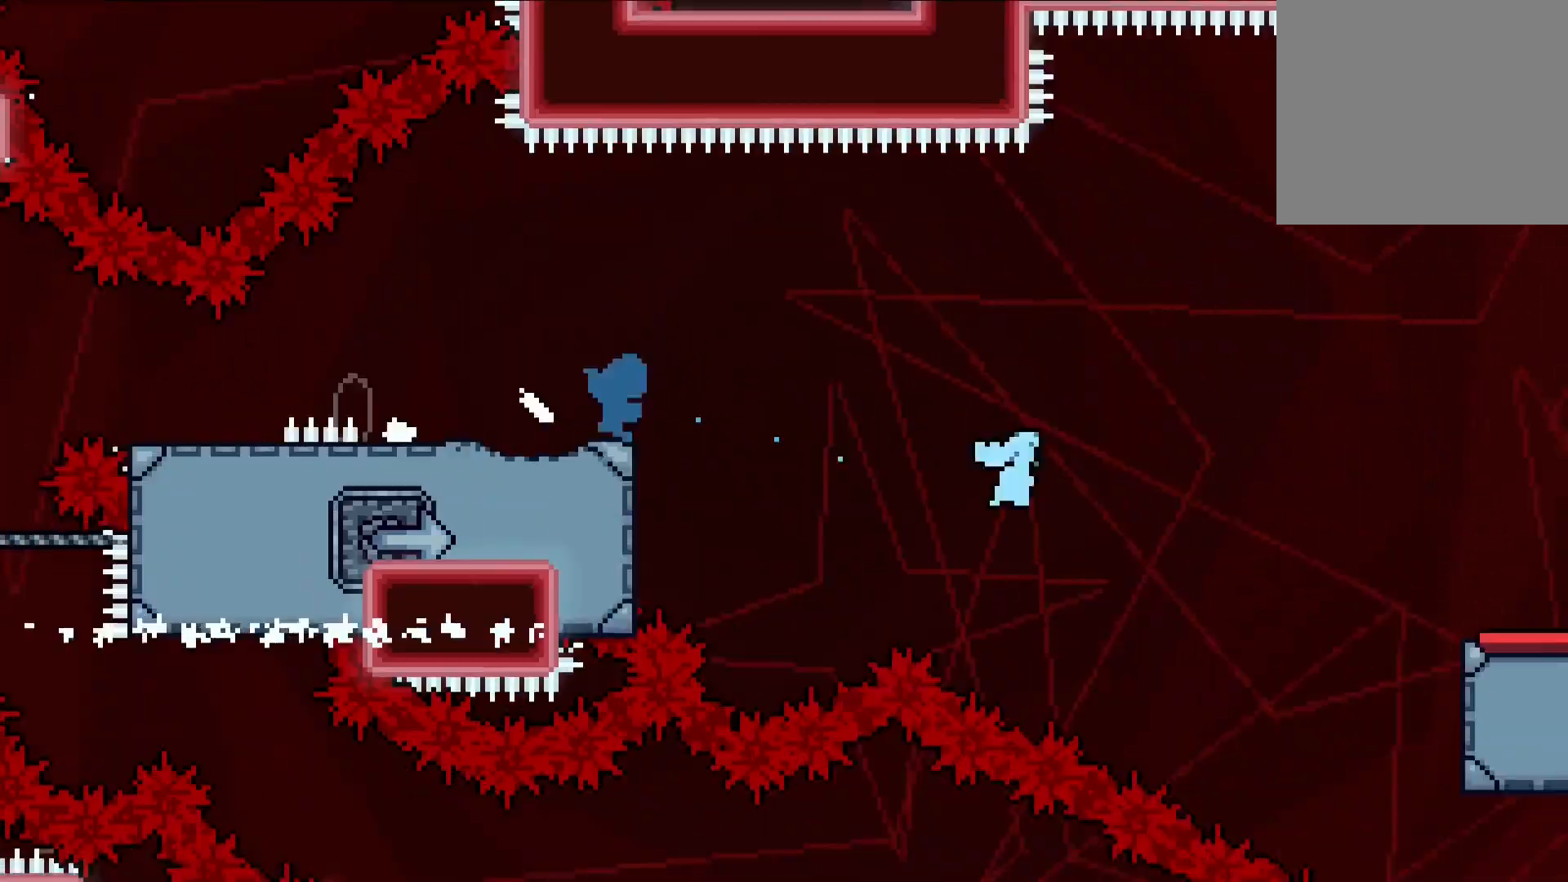
Gameplay with a controller (PlayStation layout); each line is a JSON object with the inputs held at the frame after it. "events" lists button and stick changes between this image and that frame as [ms after this image, input, new state], when the widget could be followed in between. Not read: right_stick.
{"buttons": ["CROSS", "CIRCLE", "L1"], "left_stick": "down-right", "events": [[33, "R1", "up"], [133, "CROSS", "down"], [133, "L3", "up"], [200, "L2", "up"], [250, "left_stick", "up-right"], [283, "R1", "down"], [317, "CROSS", "up"], [350, "L1", "down"], [450, "CROSS", "down"], [483, "left_stick", "down-right"], [500, "CIRCLE", "down"], [500, "R1", "up"]]}
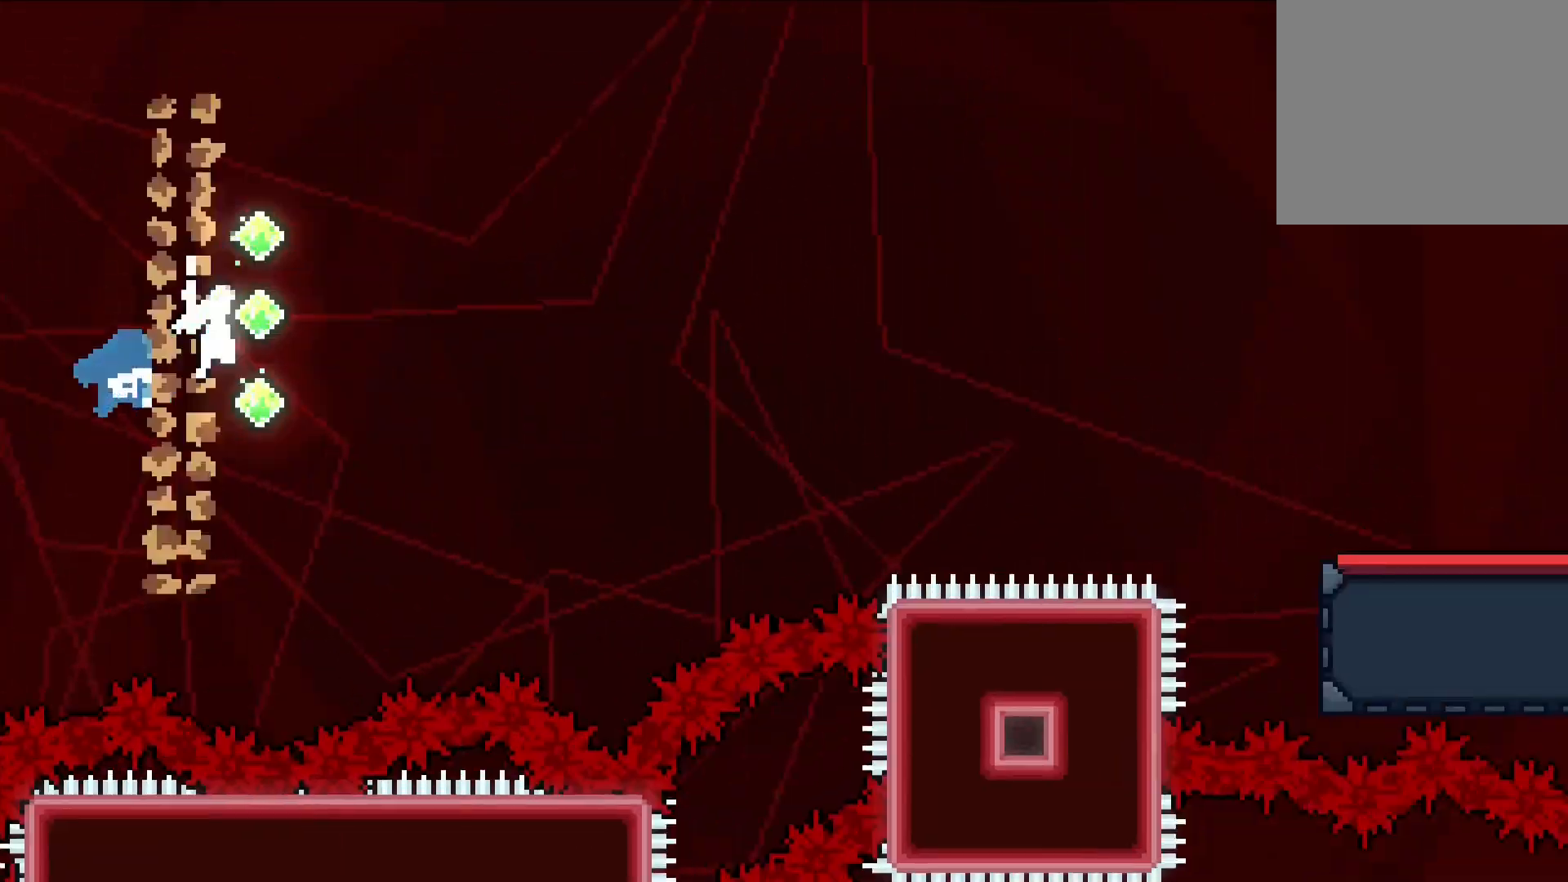
{"buttons": ["CROSS", "L1"], "left_stick": "up-right", "events": [[100, "R1", "down"], [133, "L3", "down"], [233, "CIRCLE", "up"], [233, "CROSS", "up"], [267, "L3", "up"], [300, "R1", "up"], [417, "CROSS", "down"], [500, "left_stick", "up-right"]]}
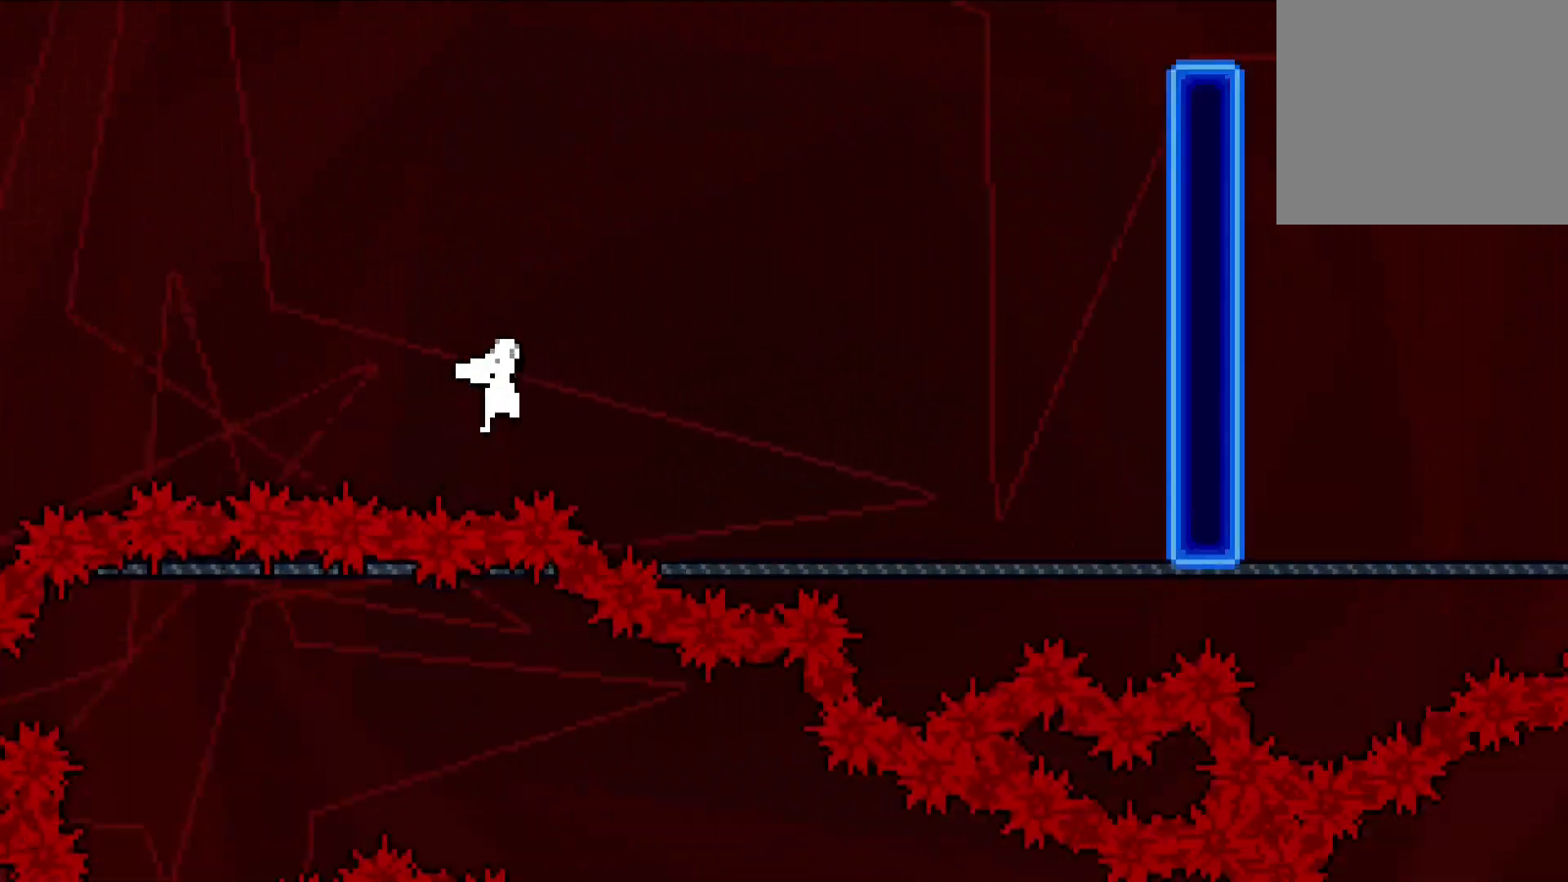
{"buttons": ["CROSS", "L1"], "left_stick": "up-right", "events": [[17, "R1", "down"], [167, "CIRCLE", "down"], [200, "R1", "up"], [267, "CIRCLE", "up"], [367, "CIRCLE", "down"], [450, "CIRCLE", "up"]]}
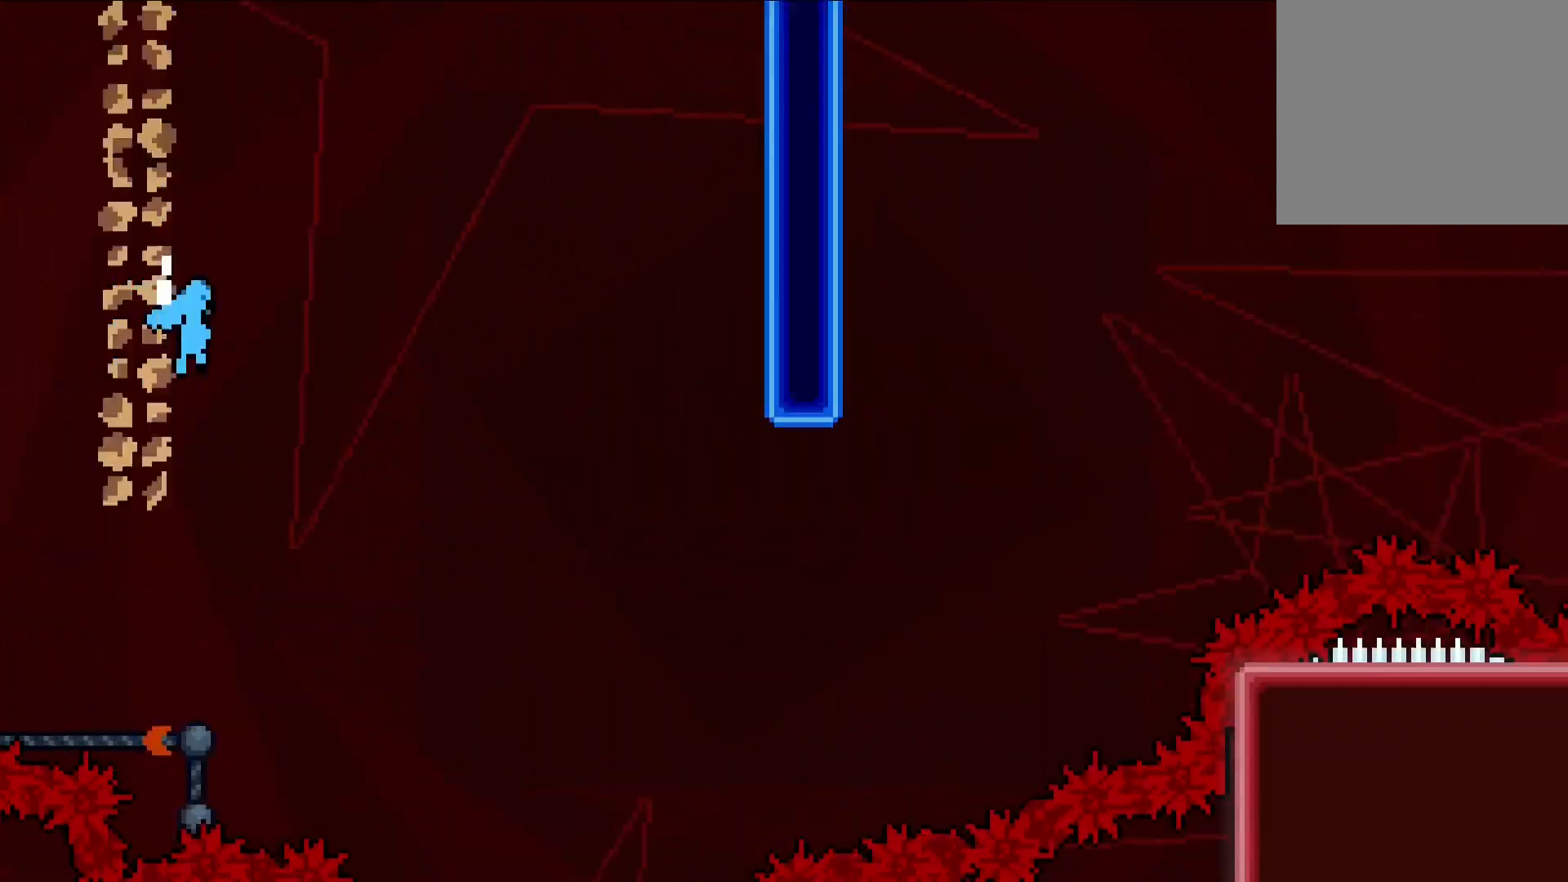
{"buttons": ["CROSS", "CIRCLE", "L1", "R1"], "left_stick": "up-right", "events": [[33, "CIRCLE", "down"], [67, "left_stick", "right"], [300, "R1", "down"], [300, "left_stick", "up-right"], [317, "CIRCLE", "up"], [317, "CROSS", "up"], [400, "CROSS", "down"], [483, "CIRCLE", "down"]]}
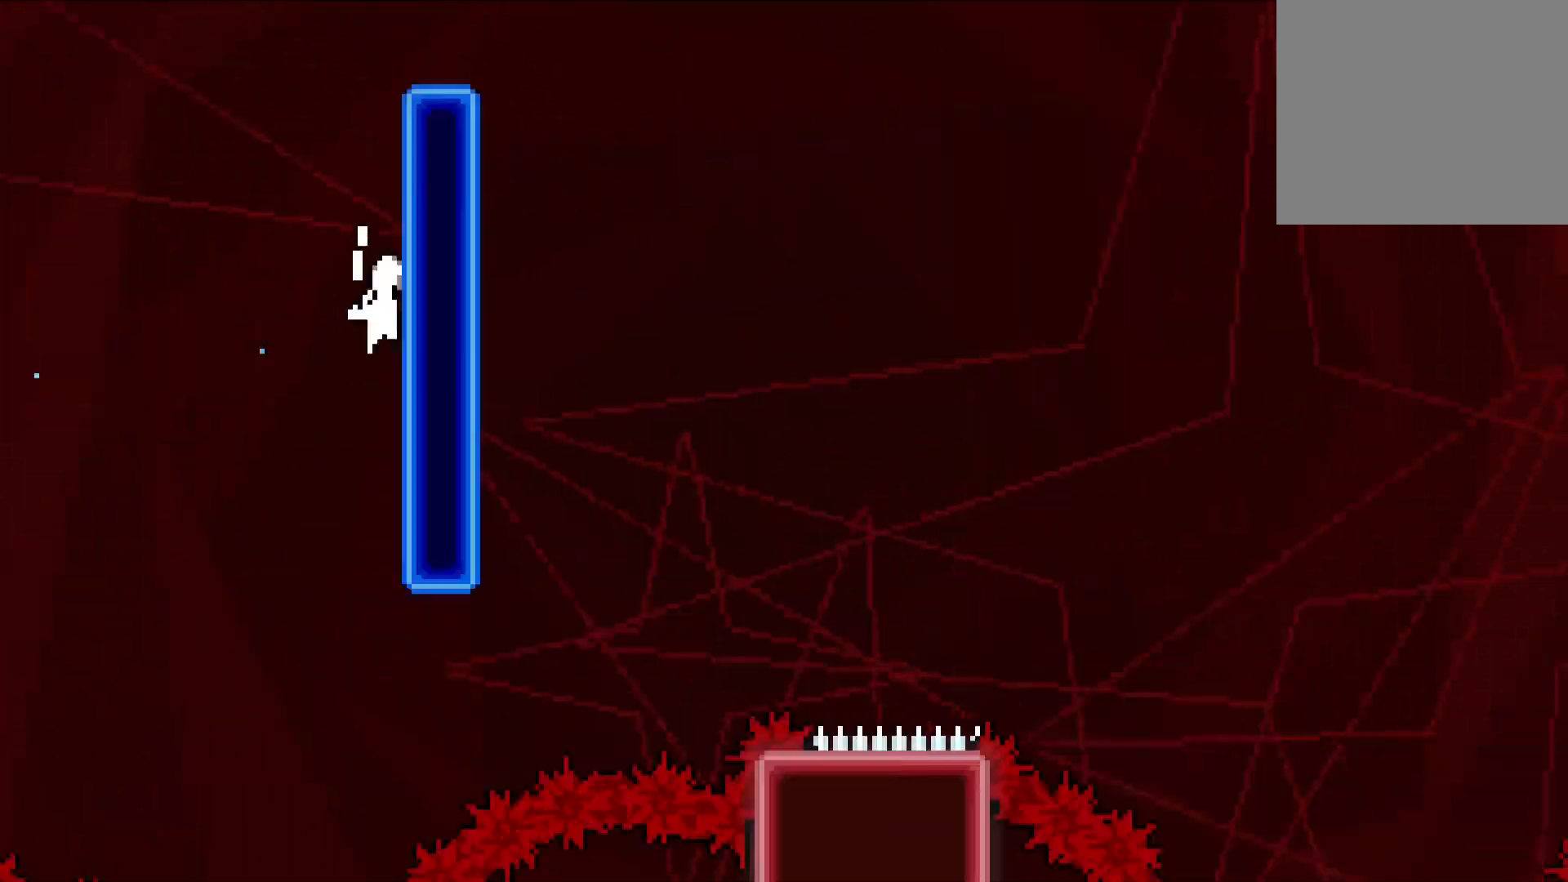
{"buttons": ["CIRCLE", "L1"], "left_stick": "up-right", "events": [[17, "R1", "up"], [33, "CROSS", "up"], [83, "CROSS", "down"], [233, "R1", "down"], [267, "CROSS", "up"], [283, "CIRCLE", "up"], [367, "CROSS", "down"], [417, "R1", "up"], [433, "CIRCLE", "down"], [450, "CROSS", "up"]]}
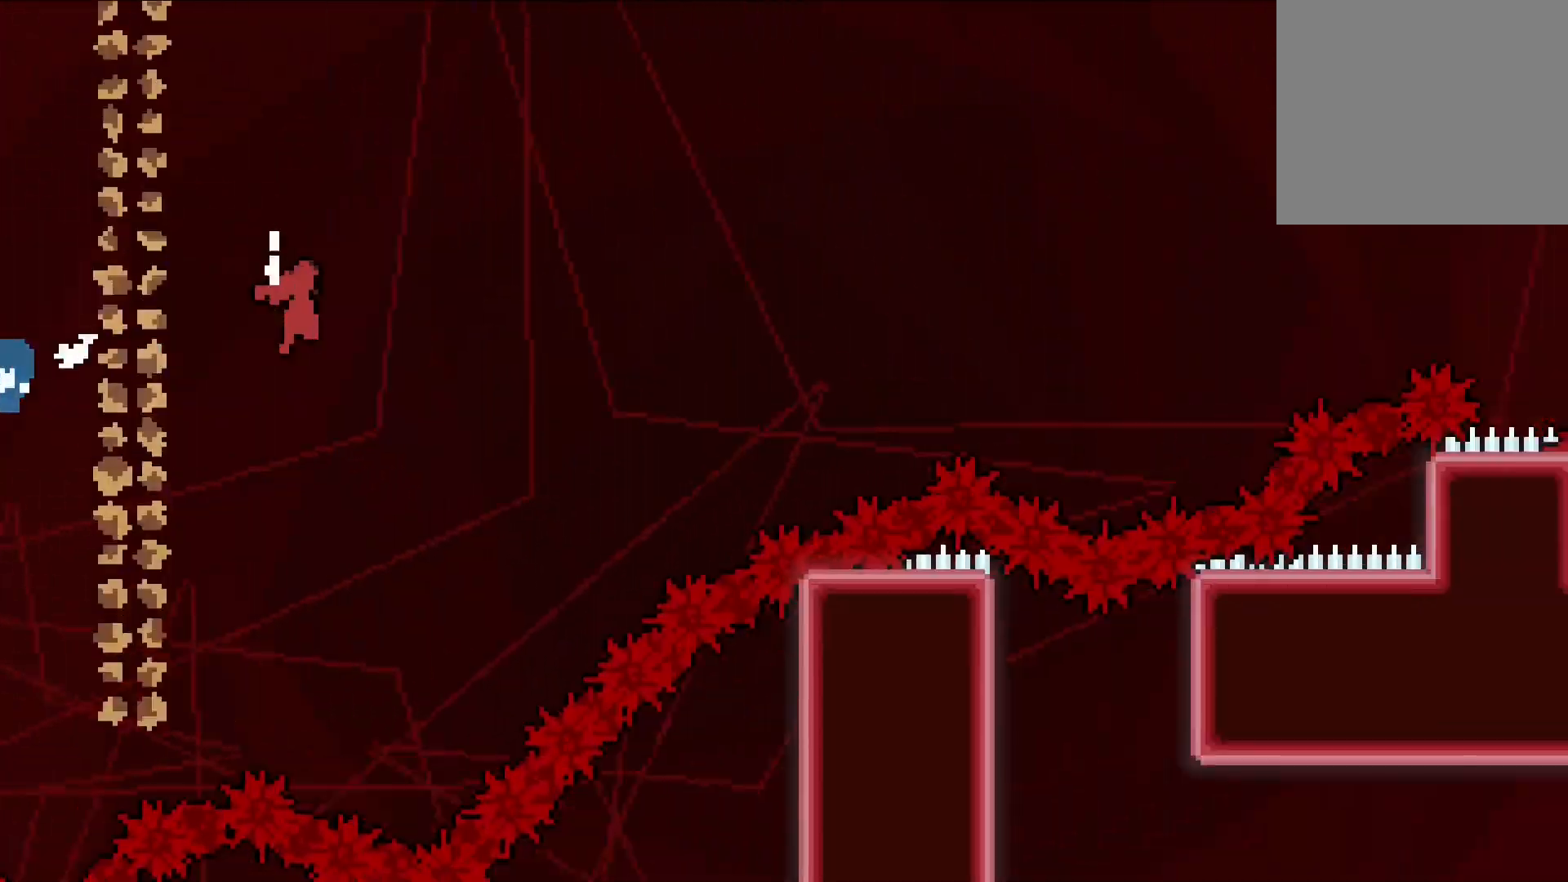
{"buttons": ["CROSS", "CIRCLE", "L1"], "left_stick": "up-right", "events": [[17, "CROSS", "down"], [33, "CIRCLE", "up"], [100, "CIRCLE", "down"], [117, "CROSS", "up"], [150, "CROSS", "down"], [183, "CIRCLE", "up"], [250, "CIRCLE", "down"]]}
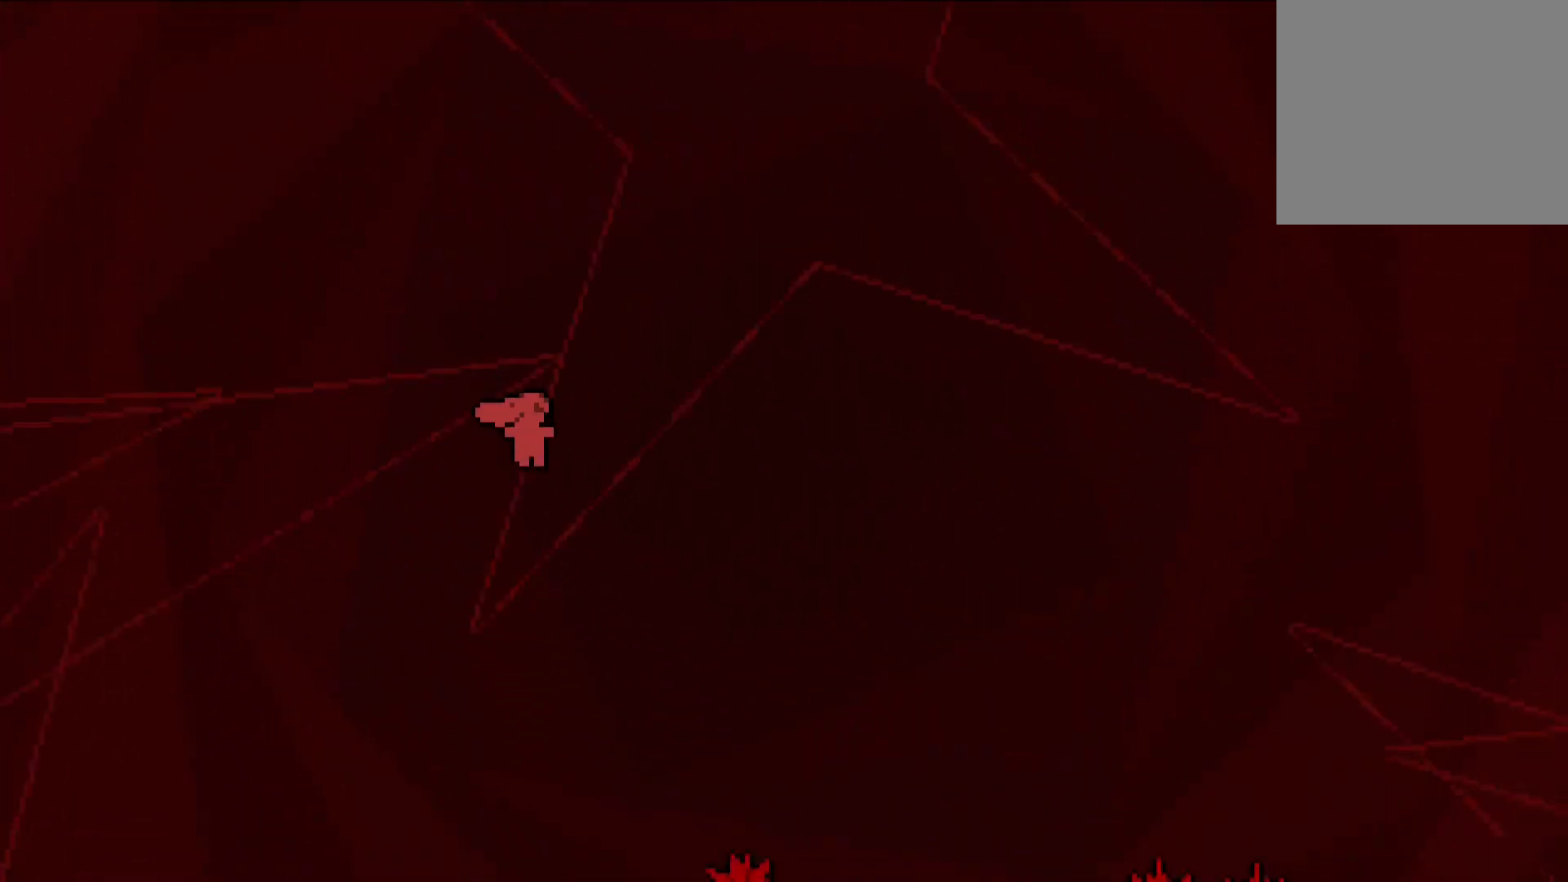
{"buttons": ["CROSS", "CIRCLE", "L1"], "left_stick": "up-right", "events": []}
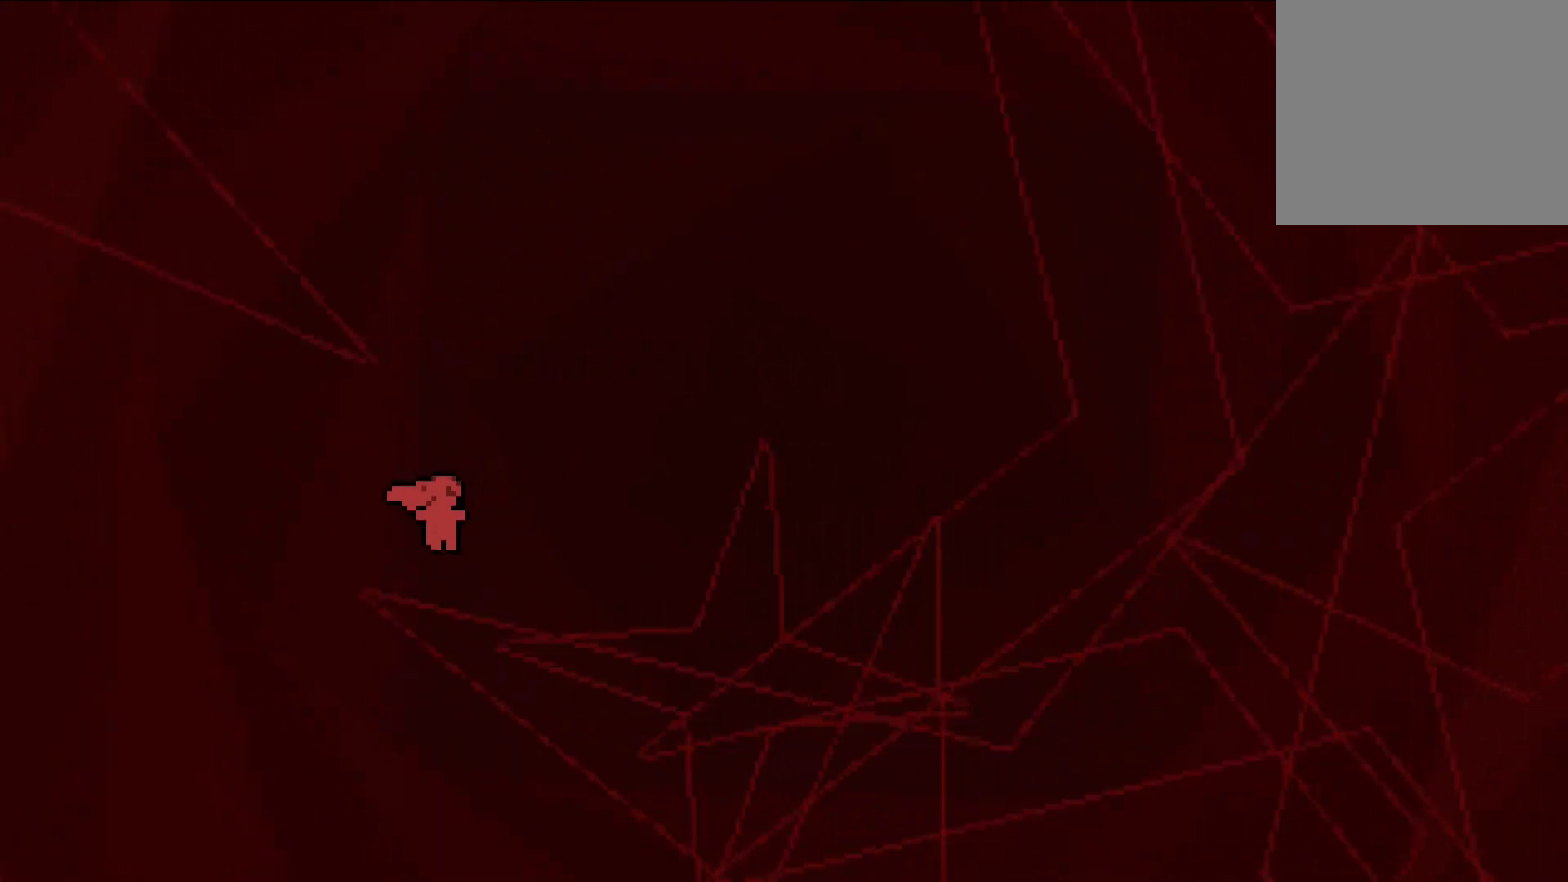
{"buttons": ["CROSS", "CIRCLE", "L1"], "left_stick": "up-right", "events": []}
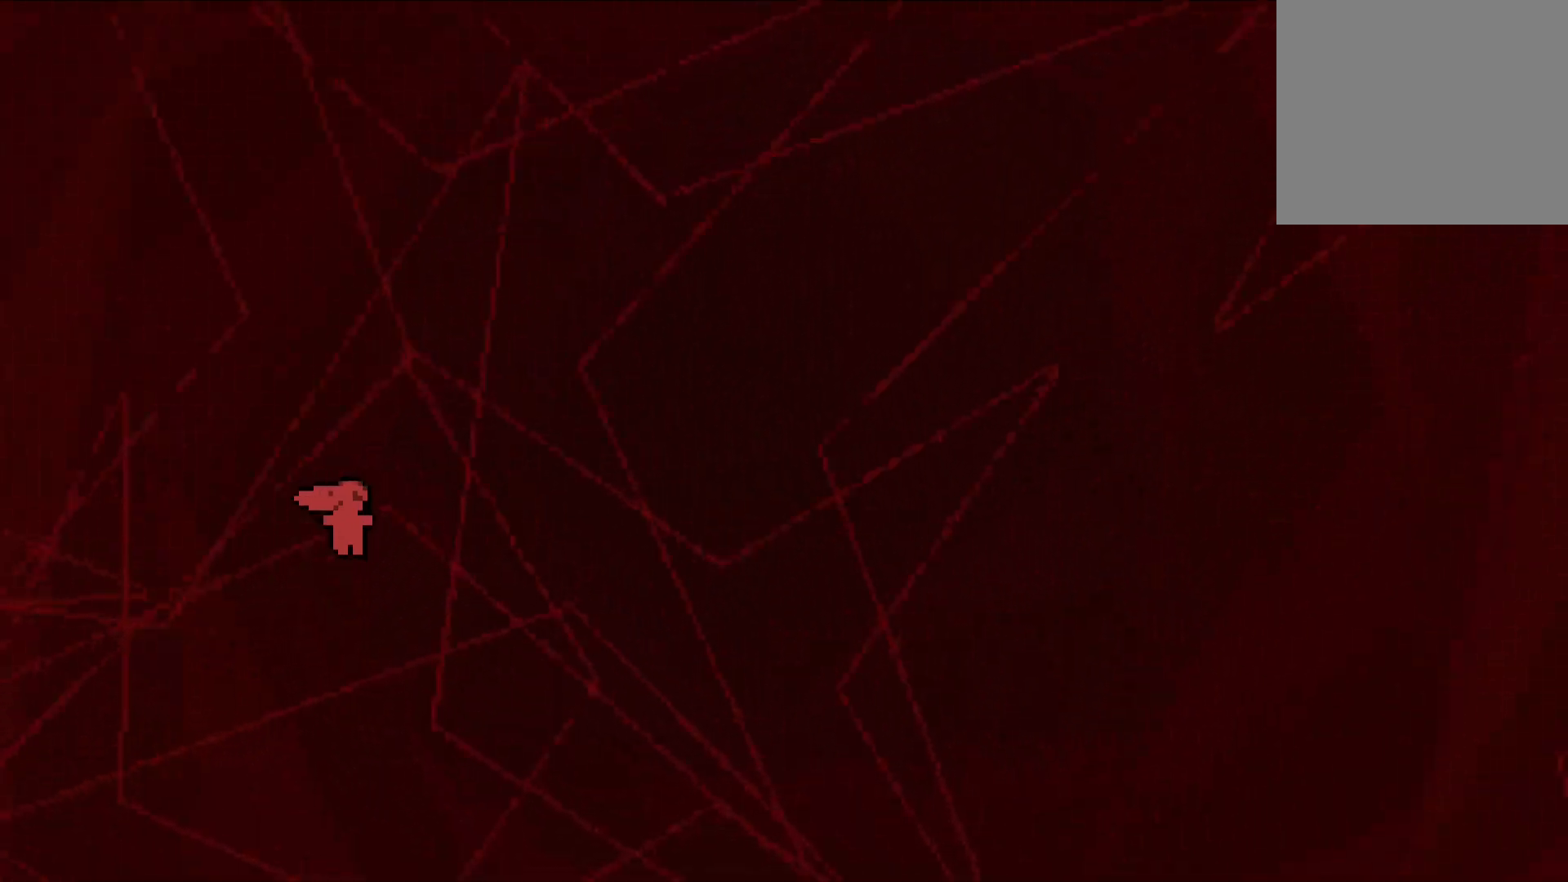
{"buttons": ["CROSS", "CIRCLE", "L1"], "left_stick": "up-right", "events": []}
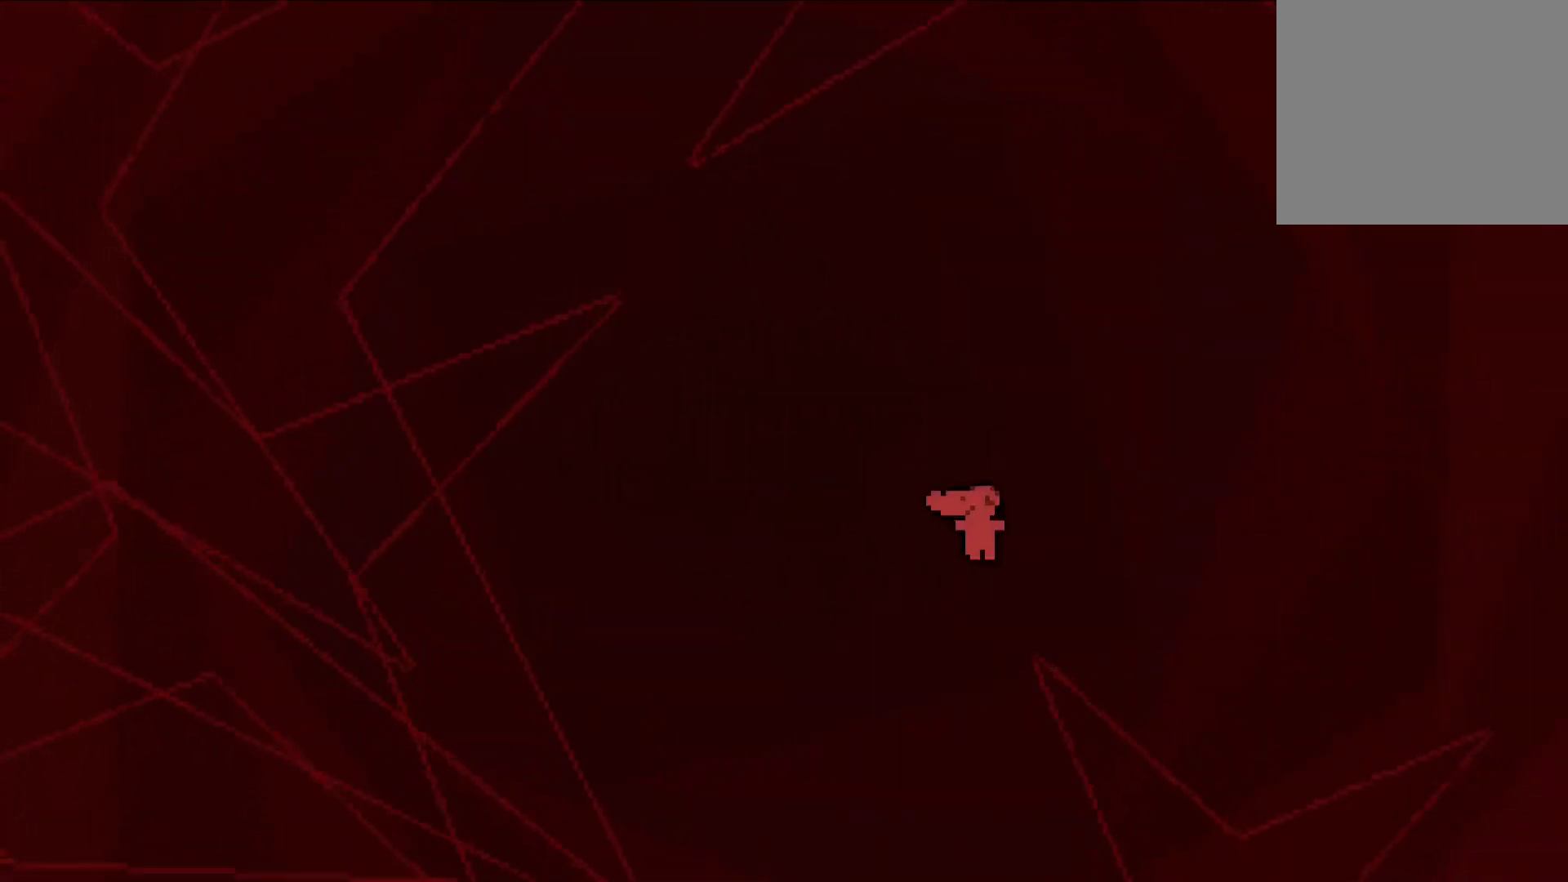
{"buttons": ["CROSS", "CIRCLE", "L1"], "left_stick": "up-right", "events": []}
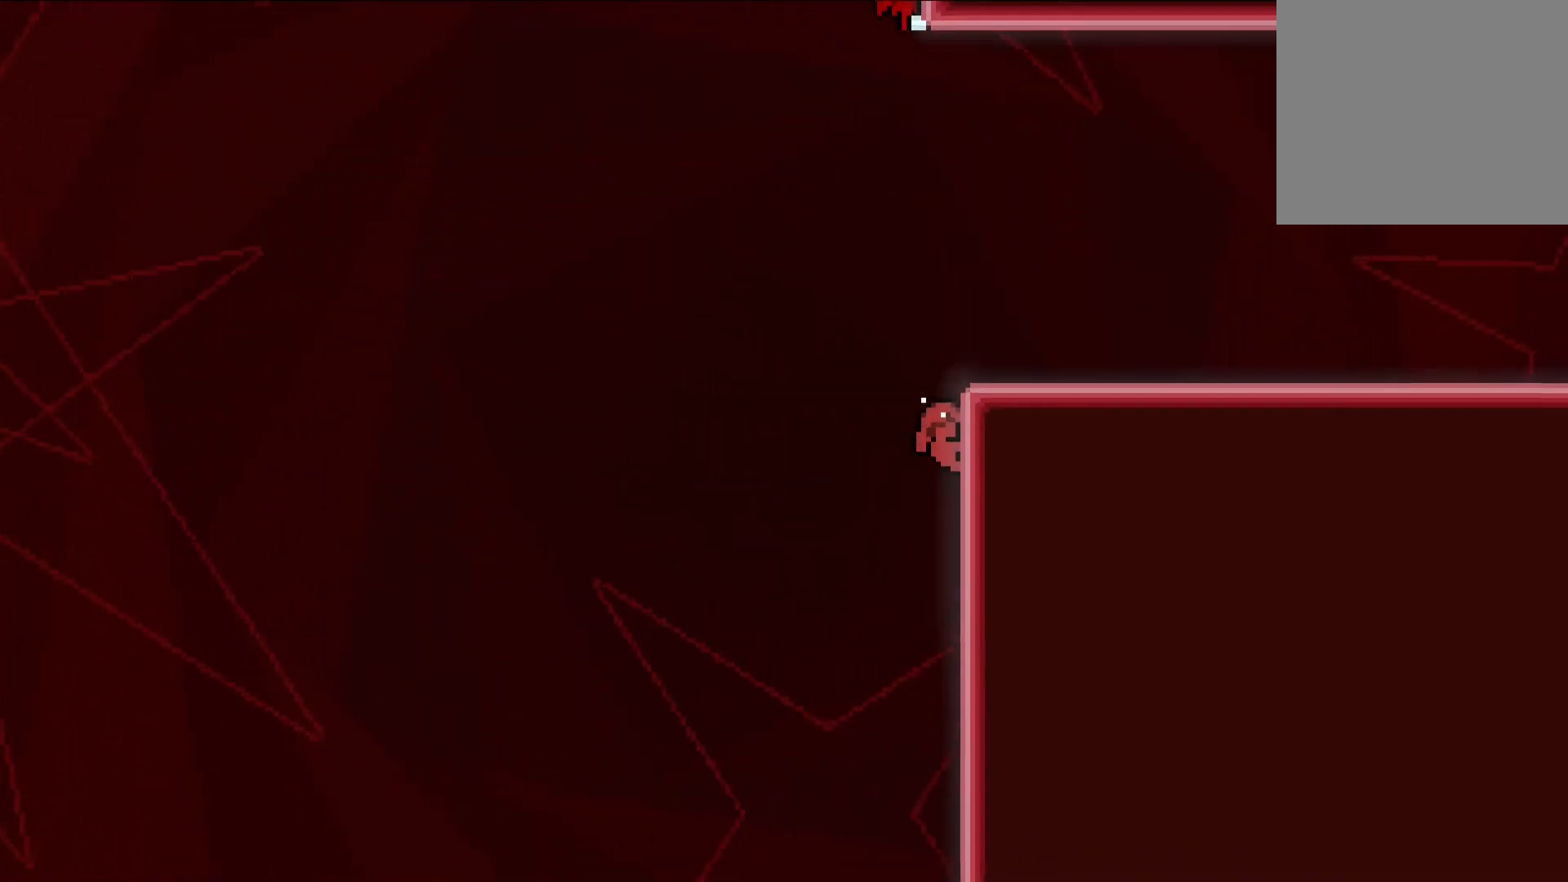
{"buttons": ["L1"], "left_stick": "right", "events": [[67, "CIRCLE", "up"], [200, "CIRCLE", "down"], [217, "CROSS", "up"], [233, "left_stick", "right"], [317, "CROSS", "down"], [367, "CIRCLE", "up"], [500, "CROSS", "up"]]}
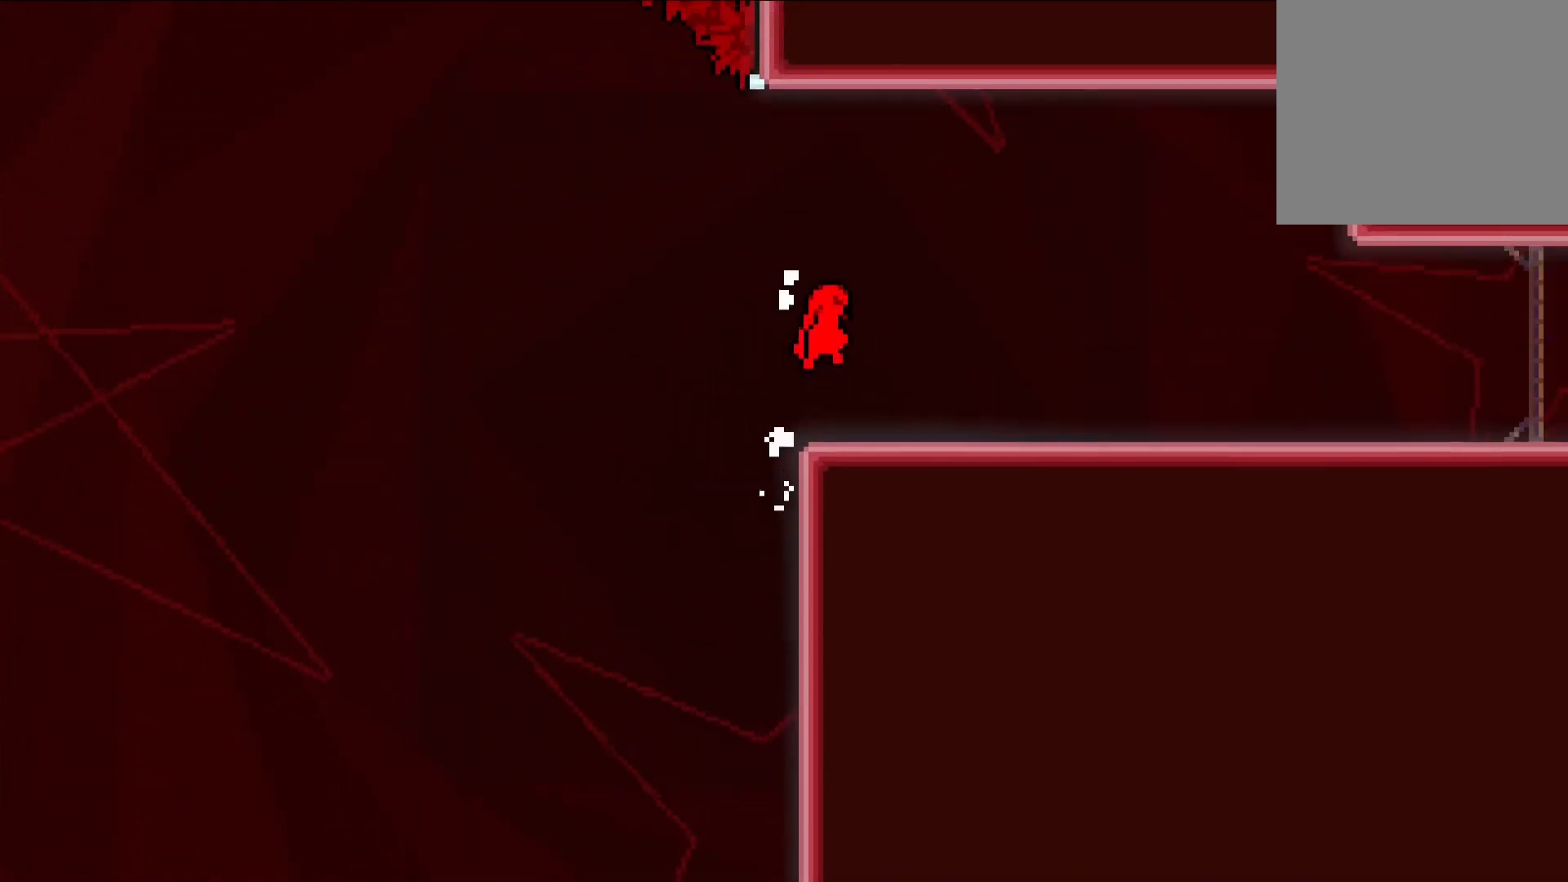
{"buttons": [], "left_stick": "down-right", "events": [[67, "left_stick", "down-right"], [133, "L1", "up"], [200, "R1", "down"], [367, "CROSS", "down"], [400, "R1", "up"], [467, "CROSS", "up"]]}
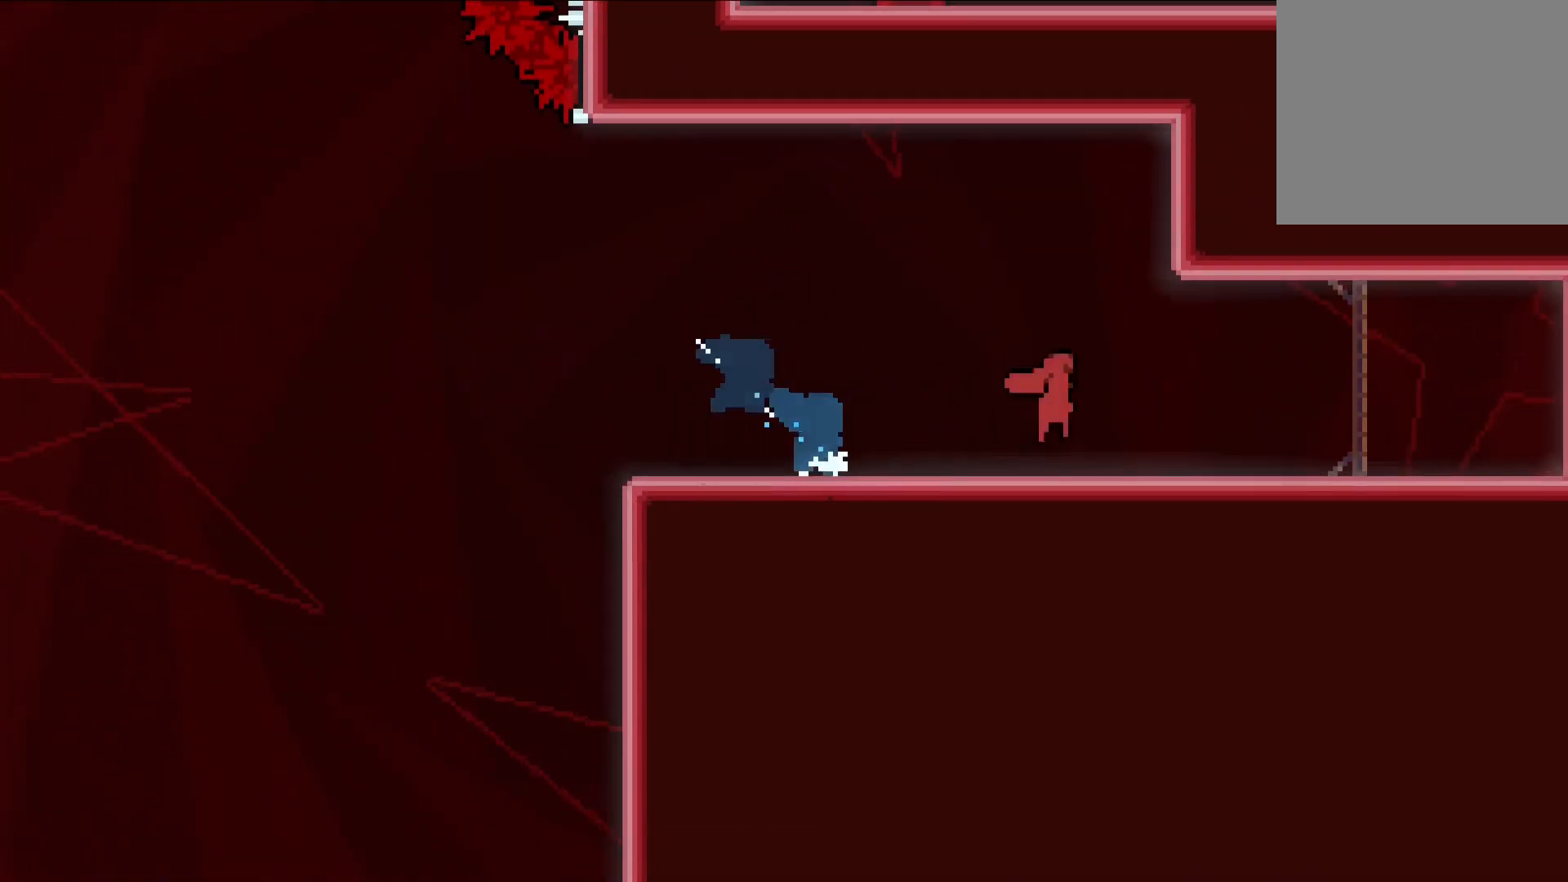
{"buttons": [], "left_stick": "center", "events": [[300, "left_stick", "center"]]}
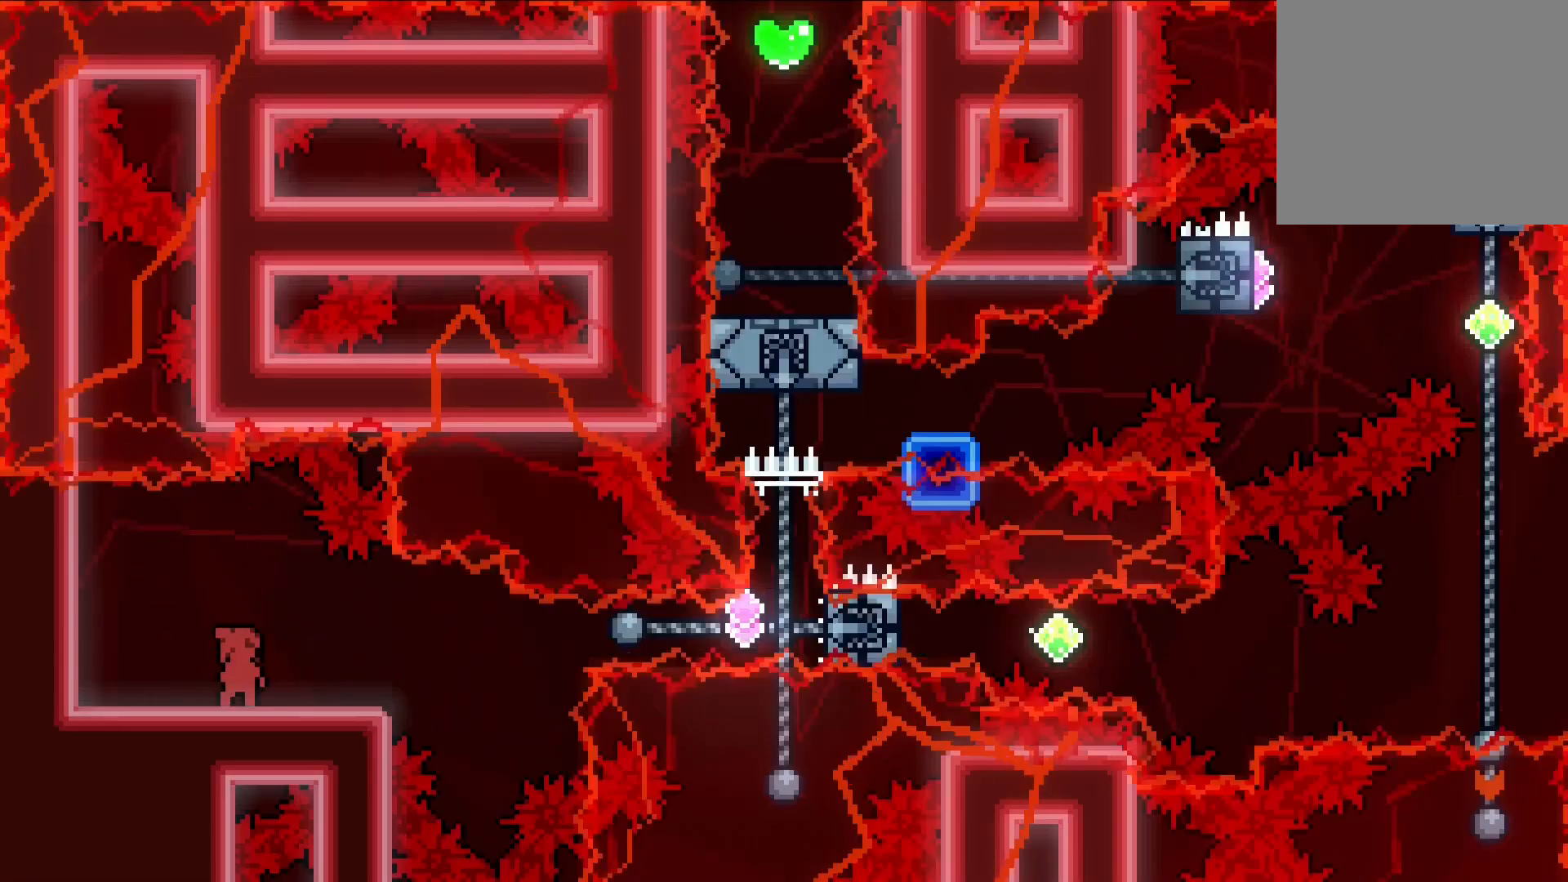
{"buttons": [], "left_stick": "center", "events": [[350, "left_stick", "right"], [483, "left_stick", "center"]]}
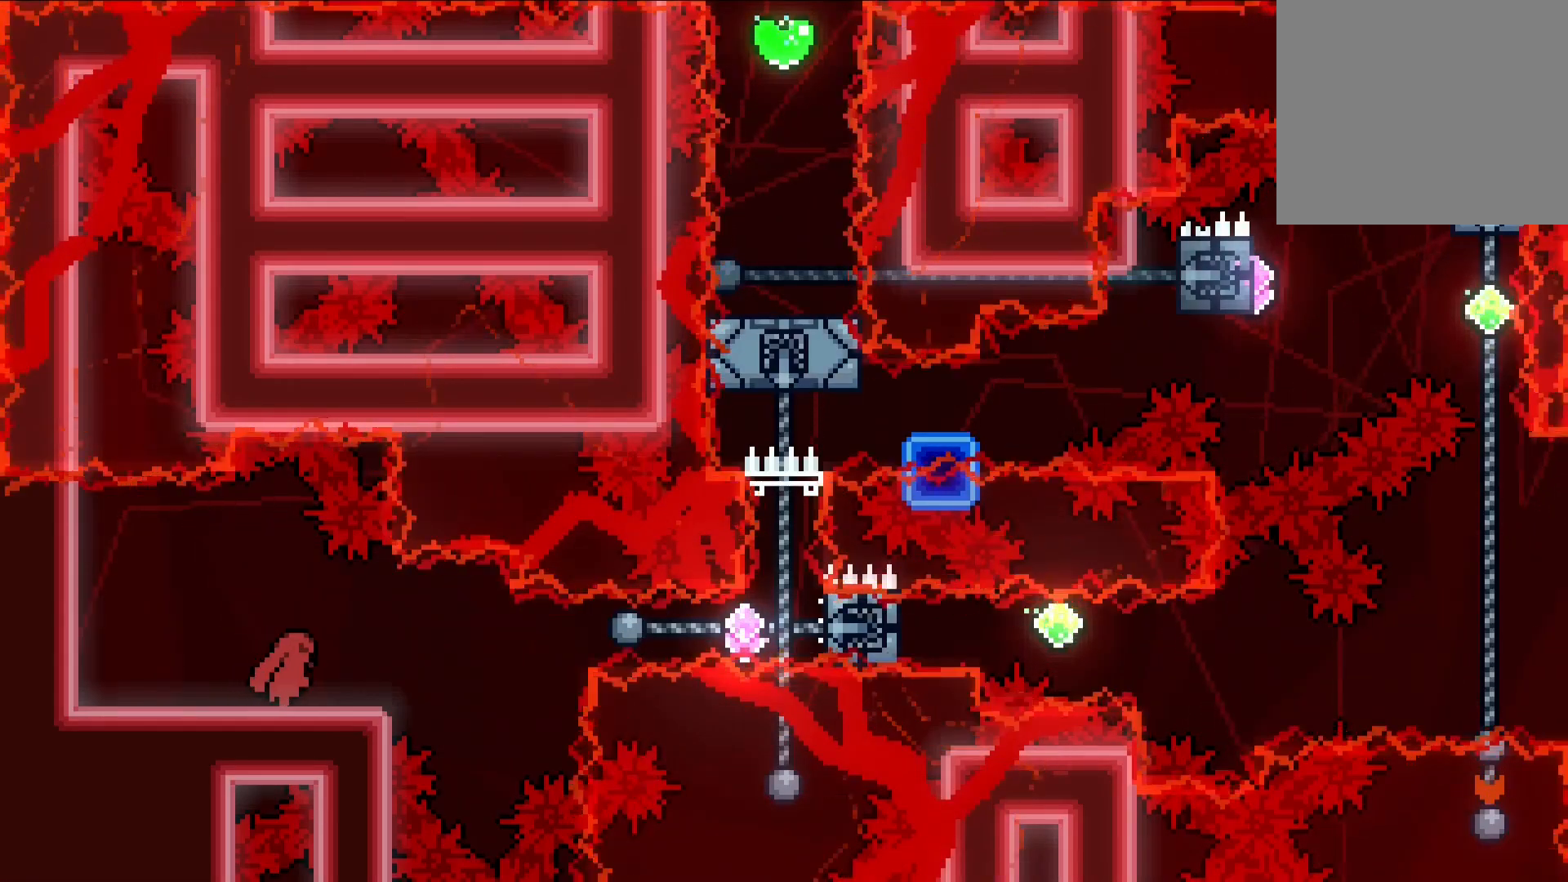
{"buttons": [], "left_stick": "down-right", "events": [[100, "START", "down"], [183, "left_stick", "down"], [200, "START", "up"], [333, "left_stick", "center"], [383, "left_stick", "down-right"]]}
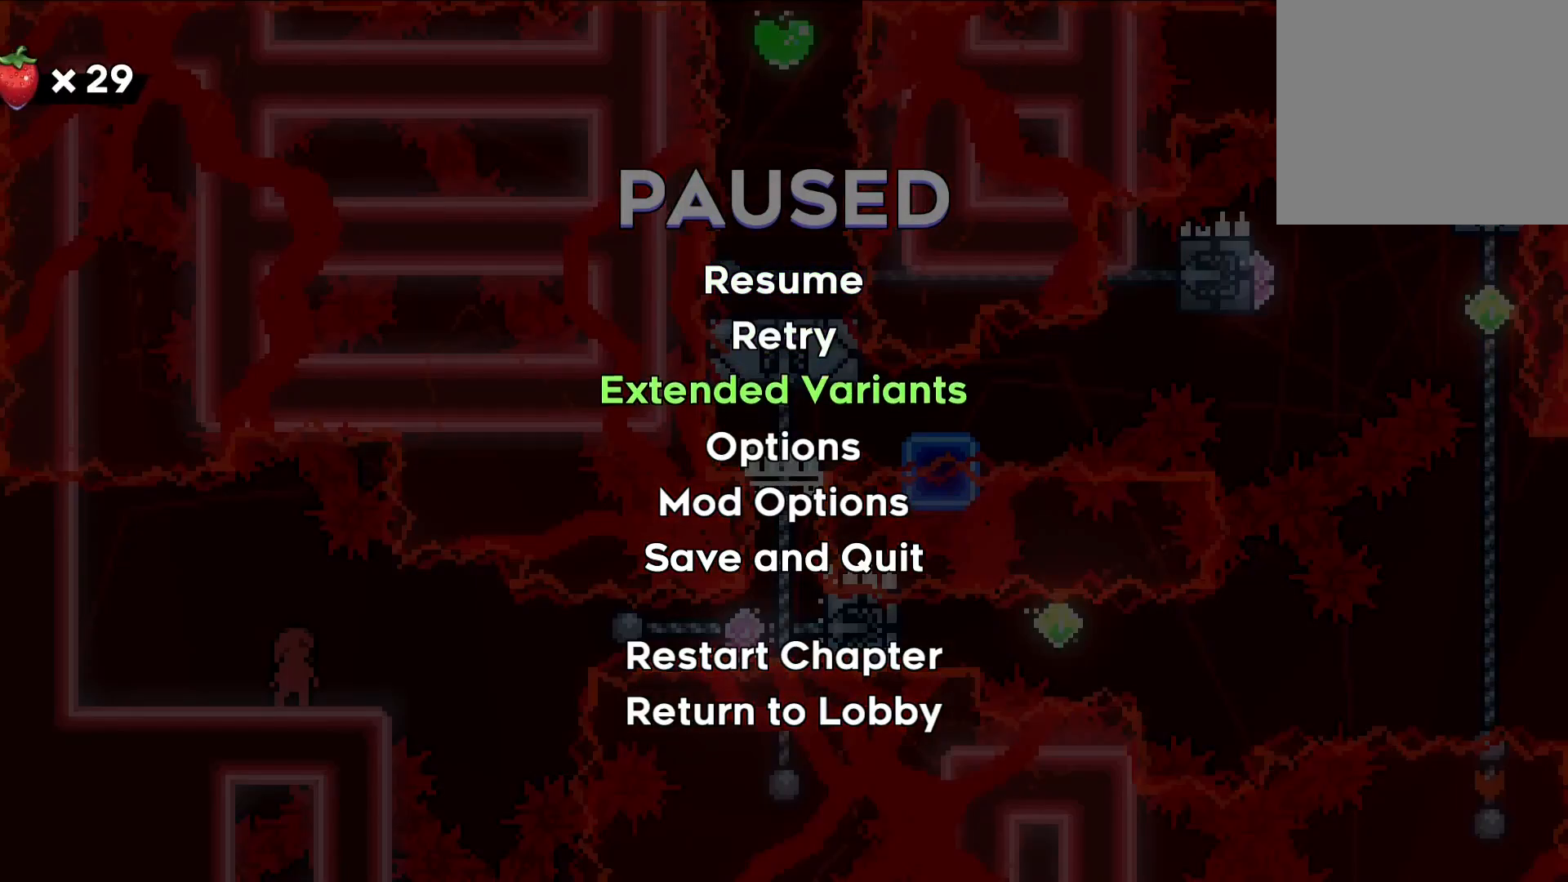
{"buttons": [], "left_stick": "right", "events": [[17, "left_stick", "center"], [67, "left_stick", "down-right"], [200, "CROSS", "down"], [233, "left_stick", "center"], [283, "left_stick", "up"], [300, "CROSS", "up"], [450, "left_stick", "right"]]}
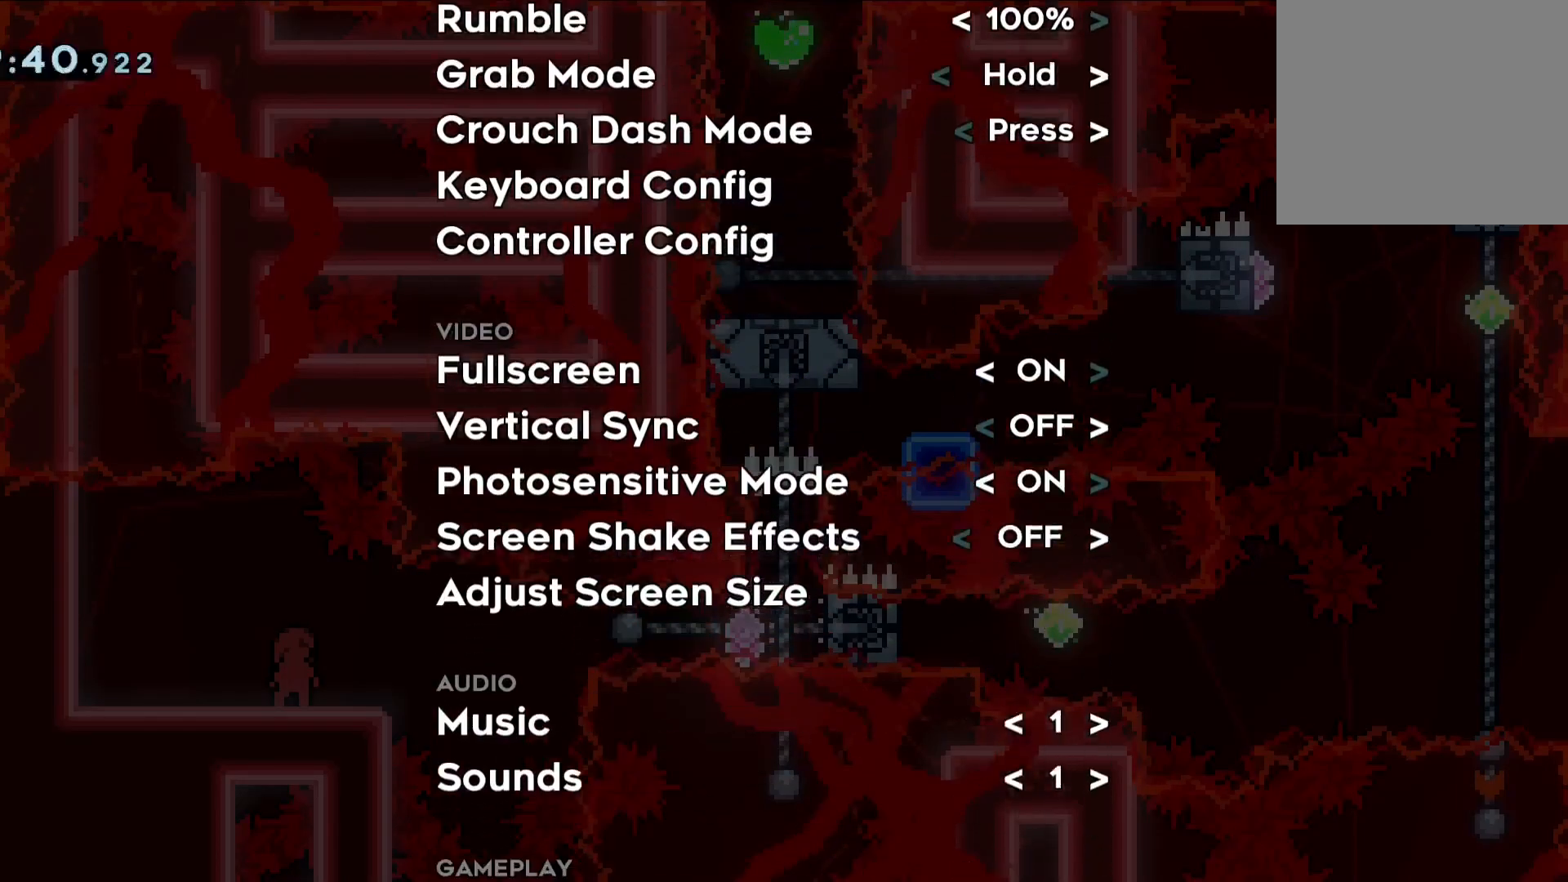
{"buttons": [], "left_stick": "center", "events": [[100, "left_stick", "center"], [350, "CIRCLE", "down"], [450, "CIRCLE", "up"]]}
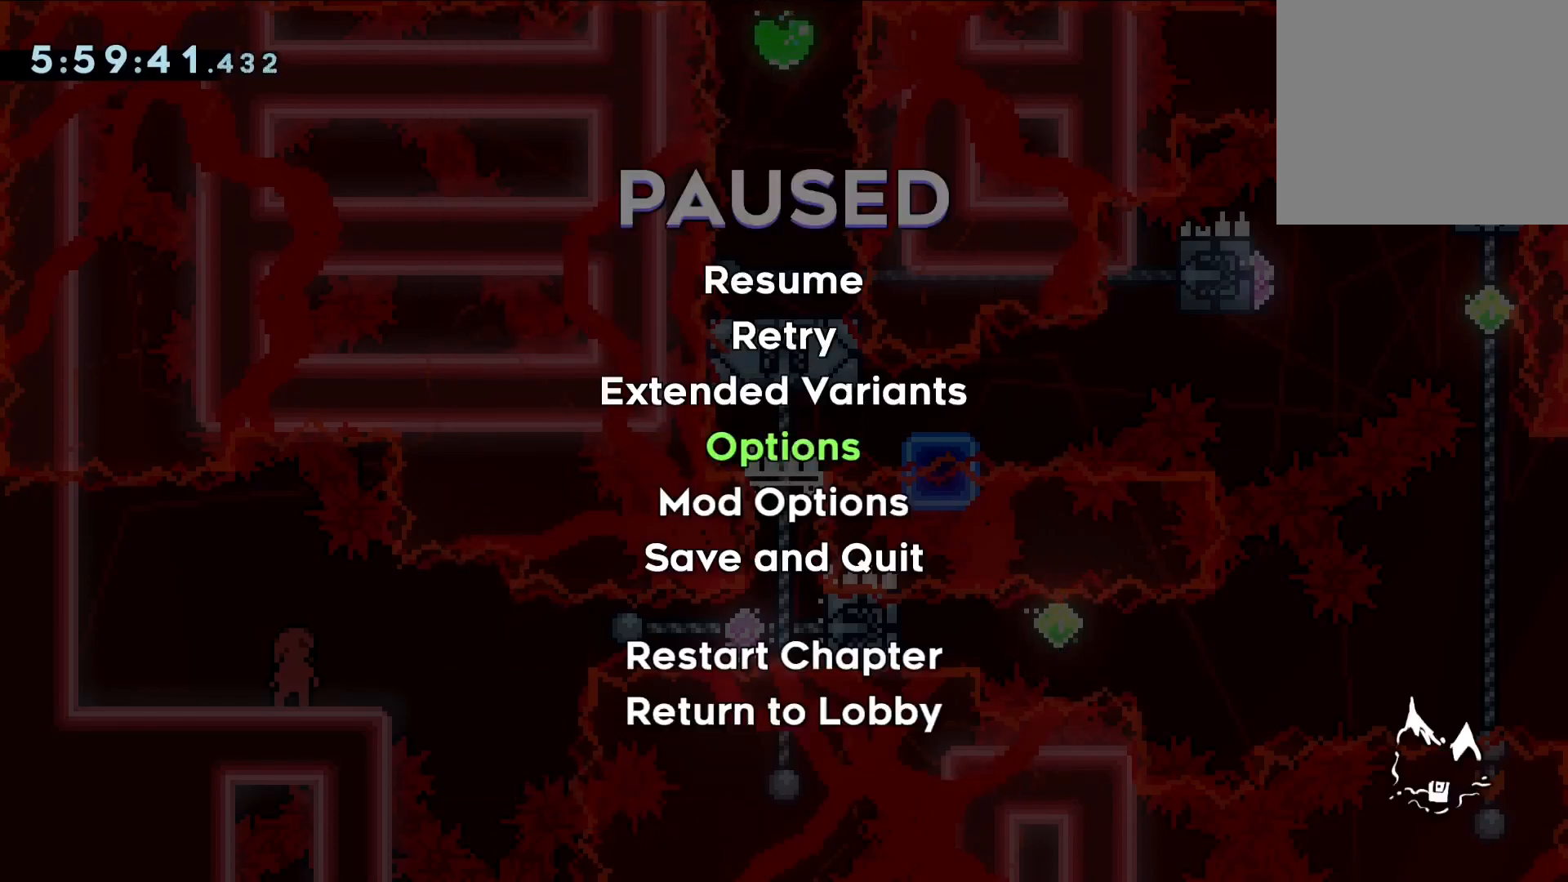
{"buttons": [], "left_stick": "center", "events": [[283, "left_stick", "right"], [367, "left_stick", "center"]]}
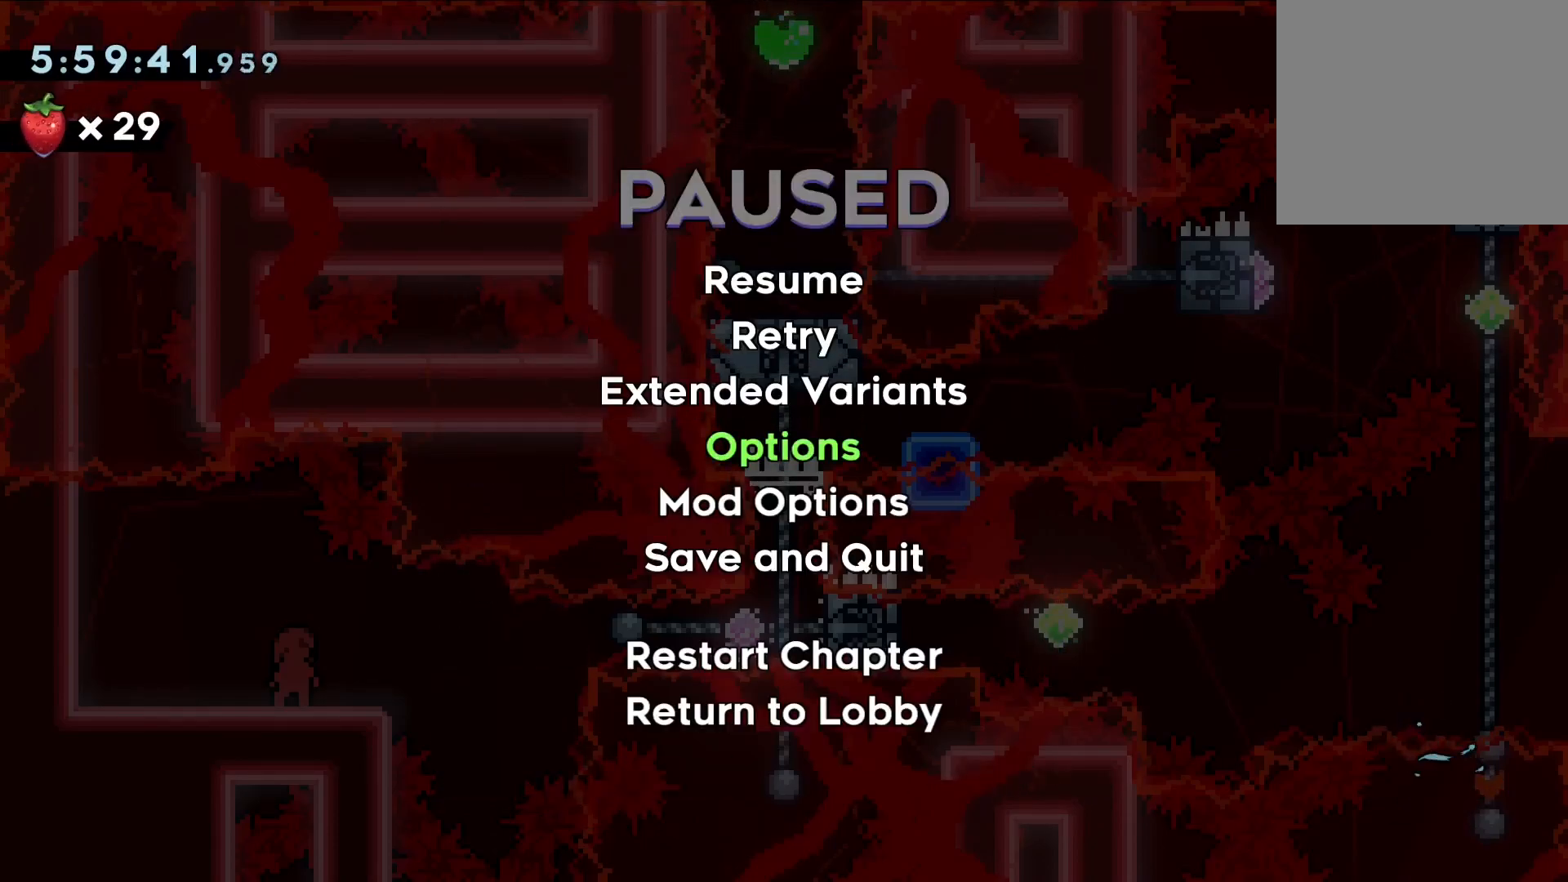
{"buttons": [], "left_stick": "center", "events": [[283, "CIRCLE", "down"], [367, "CIRCLE", "up"]]}